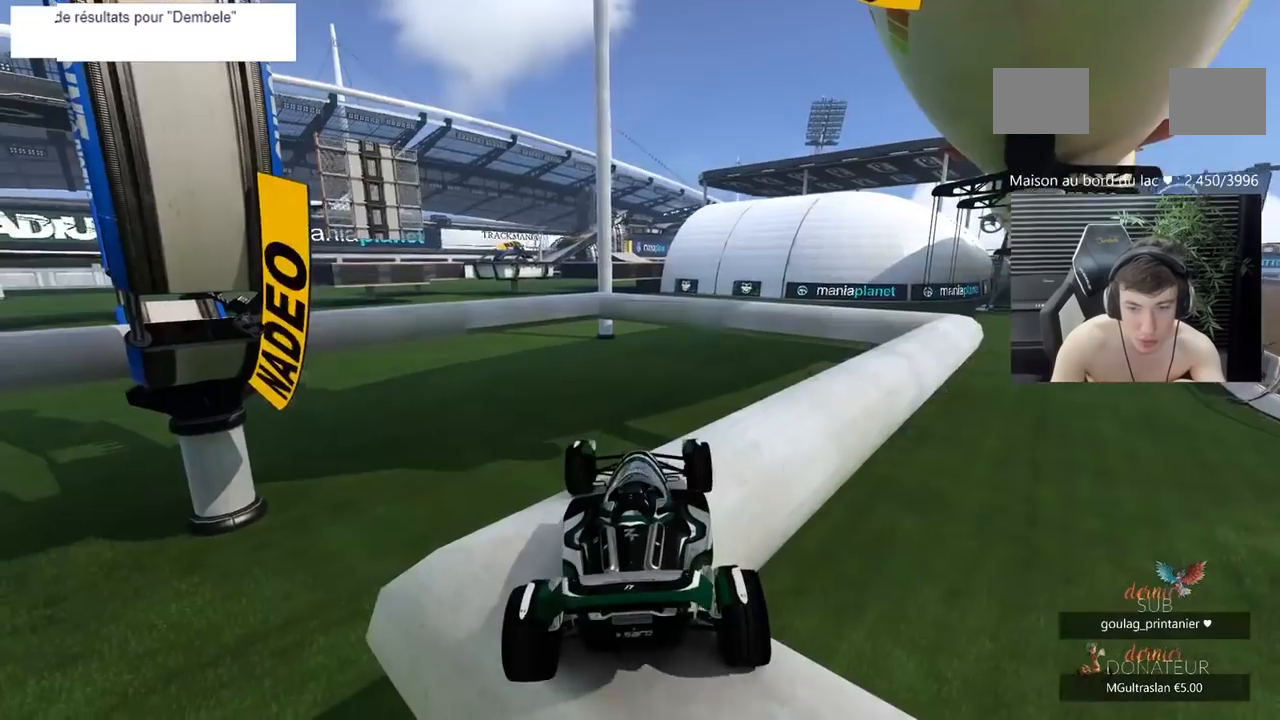
Gameplay with keyboard; each line is a JSON object with the keys held at the frame after it. "events" lists presses ("down") and releases ("up") of "1", "2", "3", "5", "d", "q" and "s" between this image and that frame as [ms after this image, input, new state], when the widget could be followed in between. No other keys are recorded. Mouse input is not recorded.
{"keys": ["3", "5"], "events": [[50, "q", "up"]]}
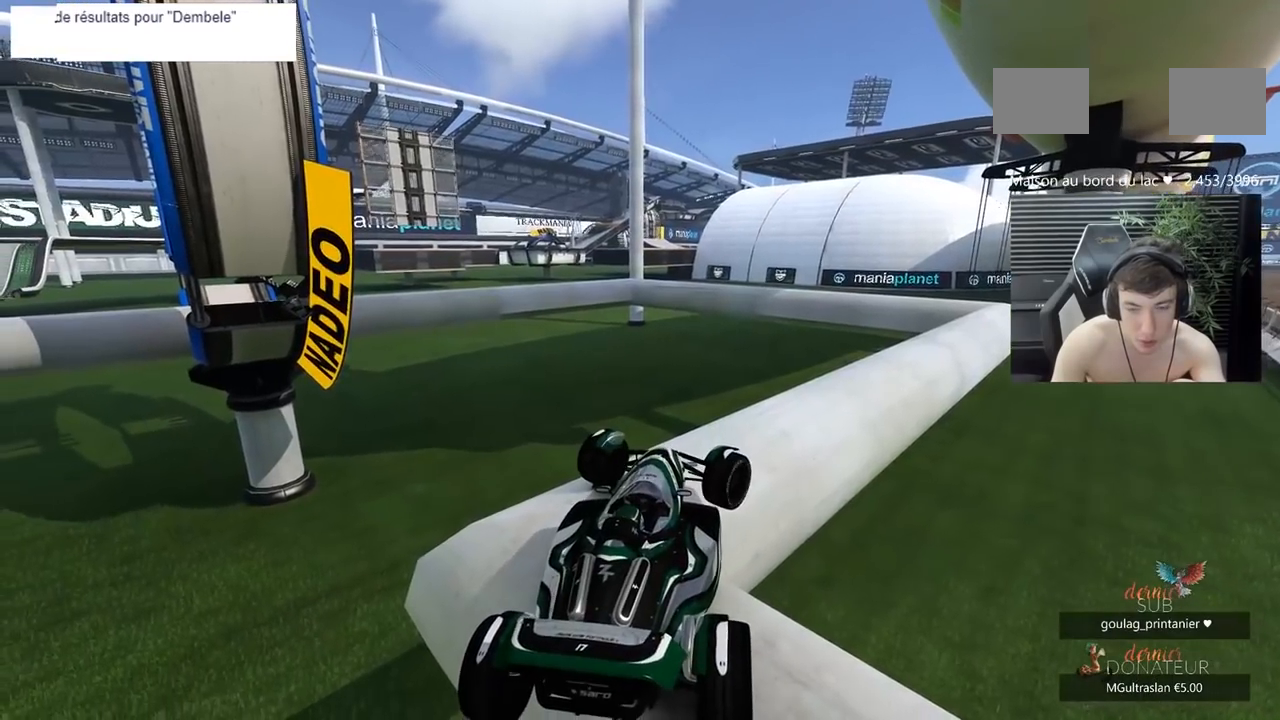
{"keys": ["3", "5"], "events": []}
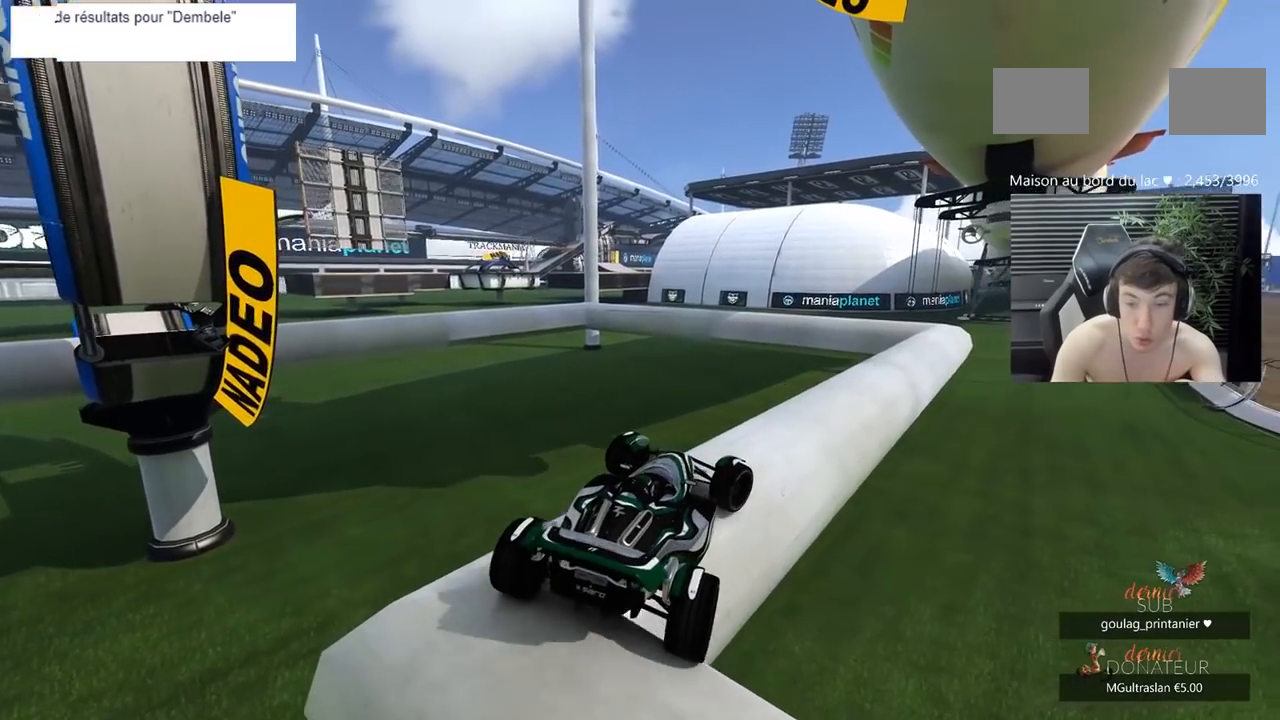
{"keys": [], "events": [[133, "3", "up"], [367, "3", "down"], [417, "3", "up"], [500, "5", "up"]]}
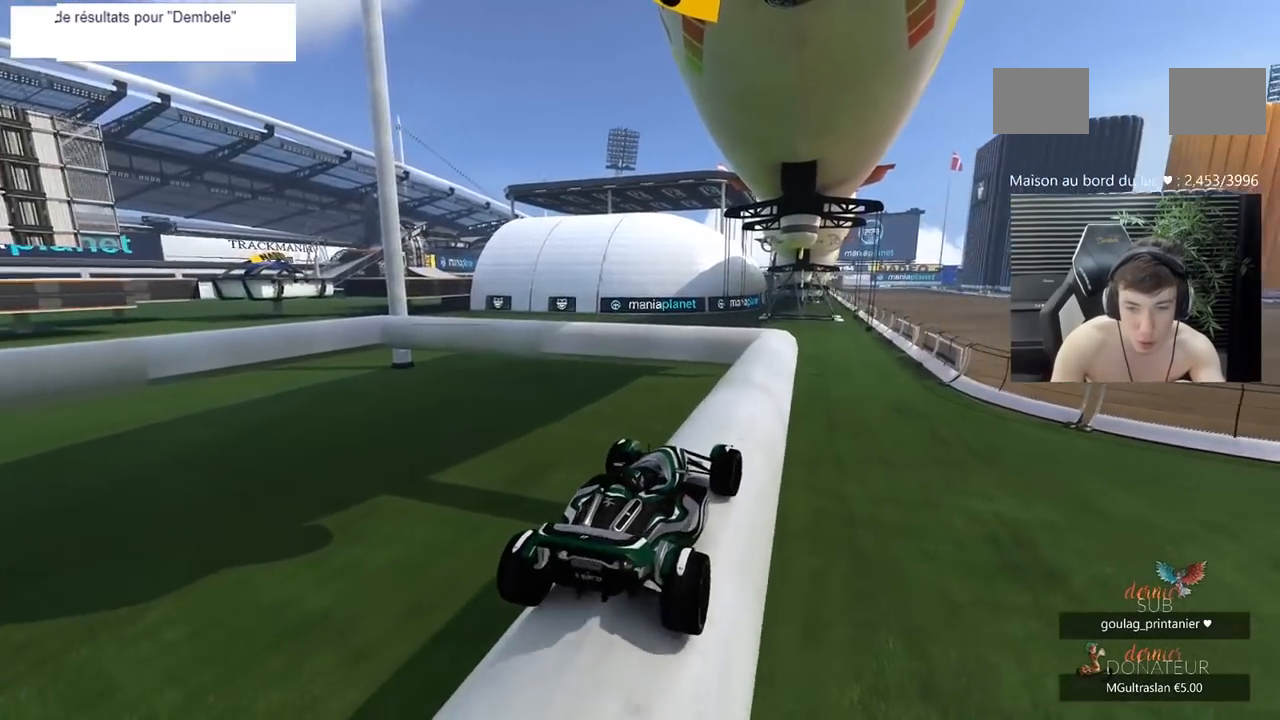
{"keys": [], "events": [[283, "5", "down"], [433, "5", "up"]]}
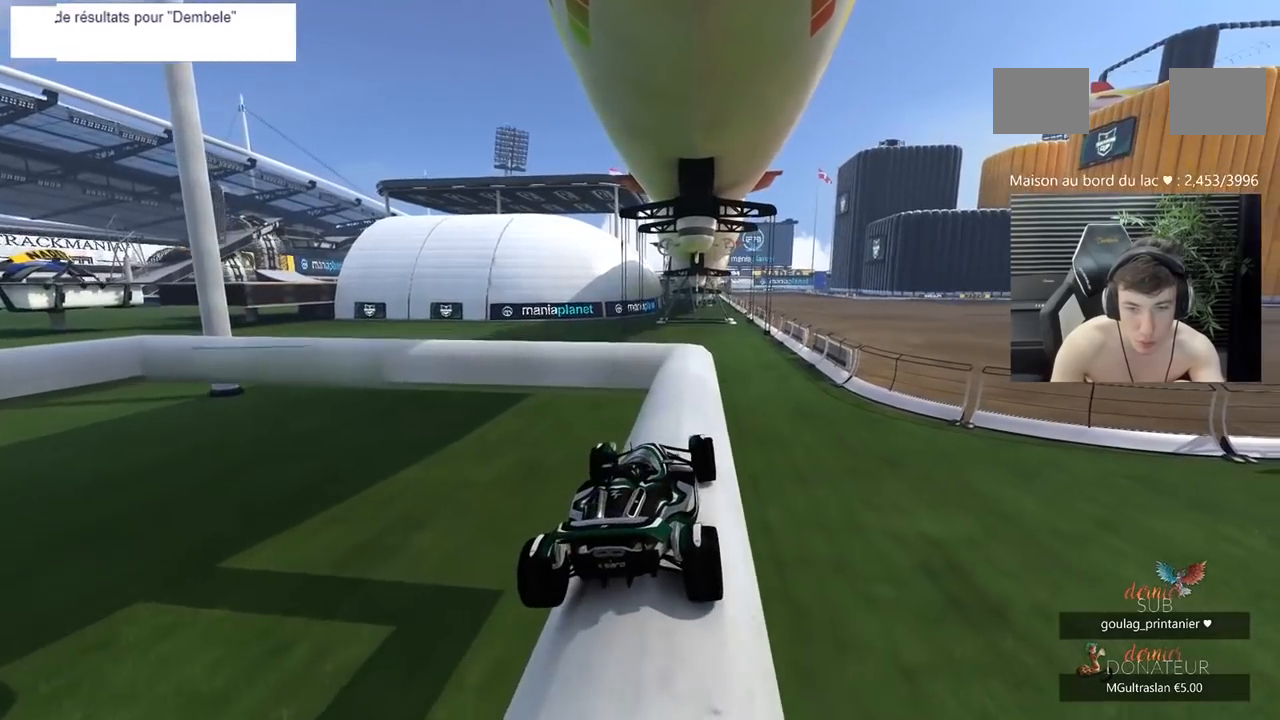
{"keys": [], "events": [[67, "3", "down"], [167, "3", "up"]]}
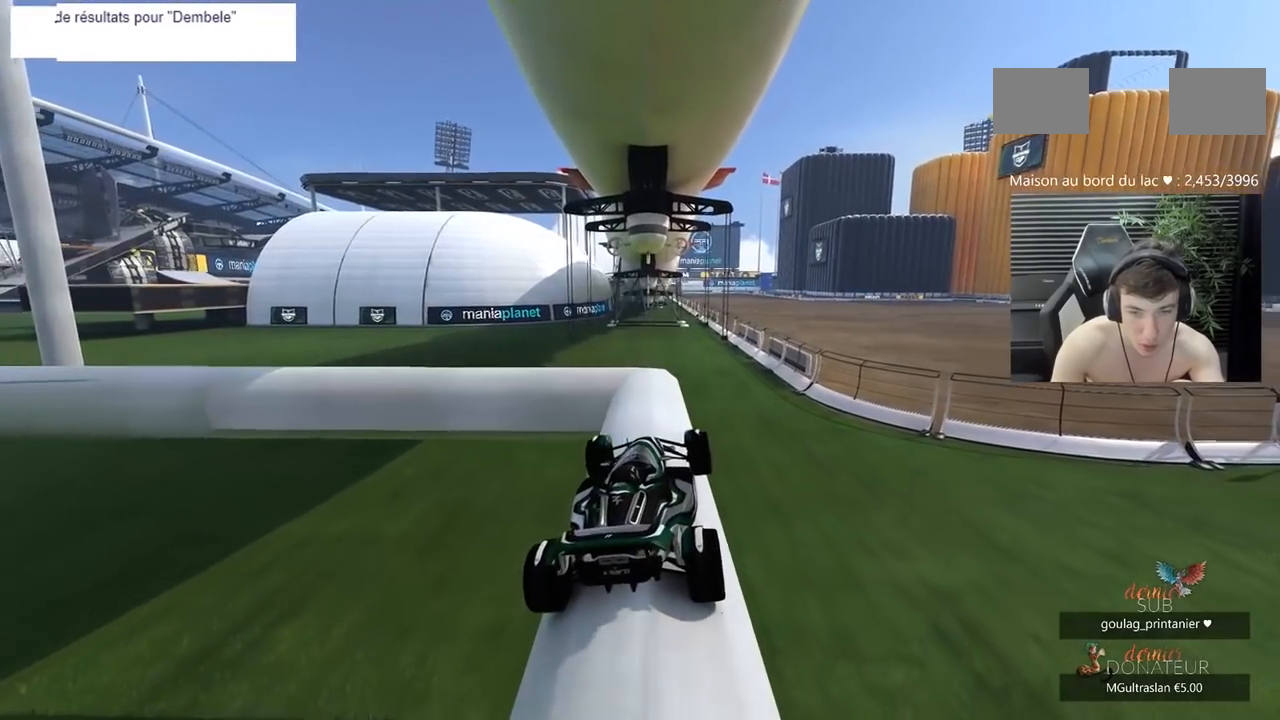
{"keys": ["1"], "events": [[33, "1", "down"], [133, "1", "up"], [417, "1", "down"]]}
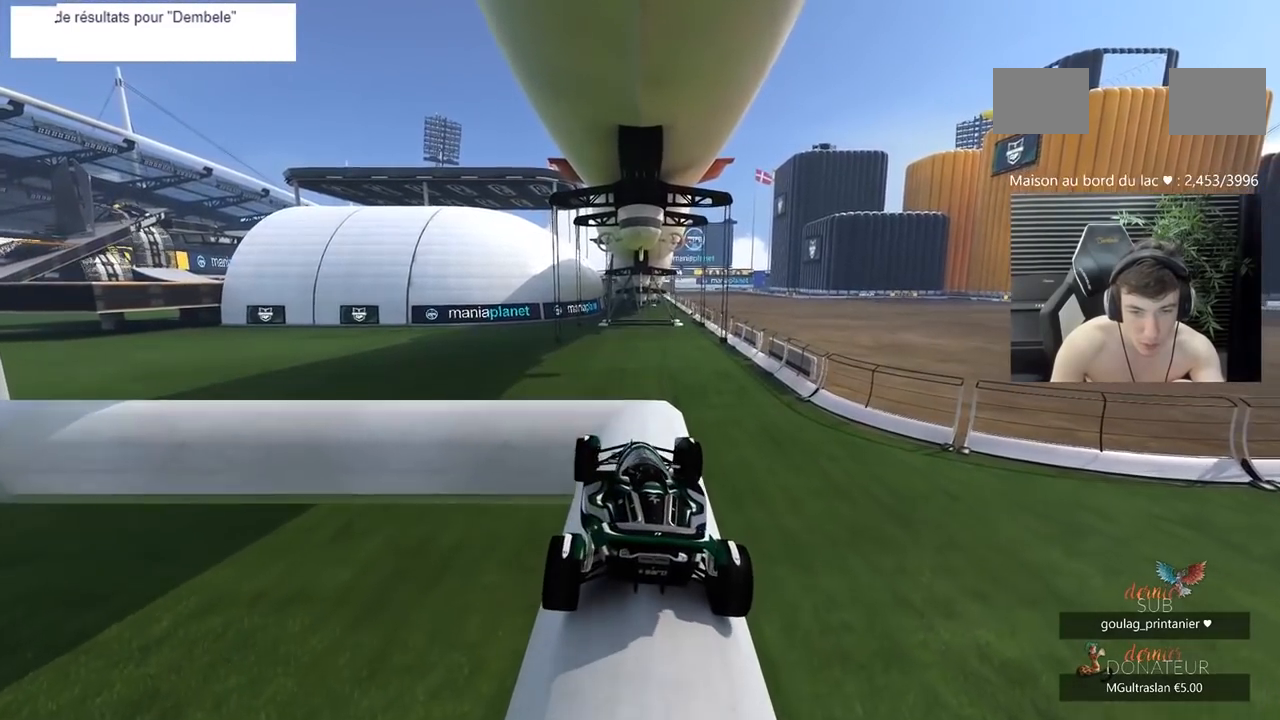
{"keys": ["1"], "events": [[183, "5", "down"], [283, "1", "up"], [333, "1", "down"], [383, "5", "up"]]}
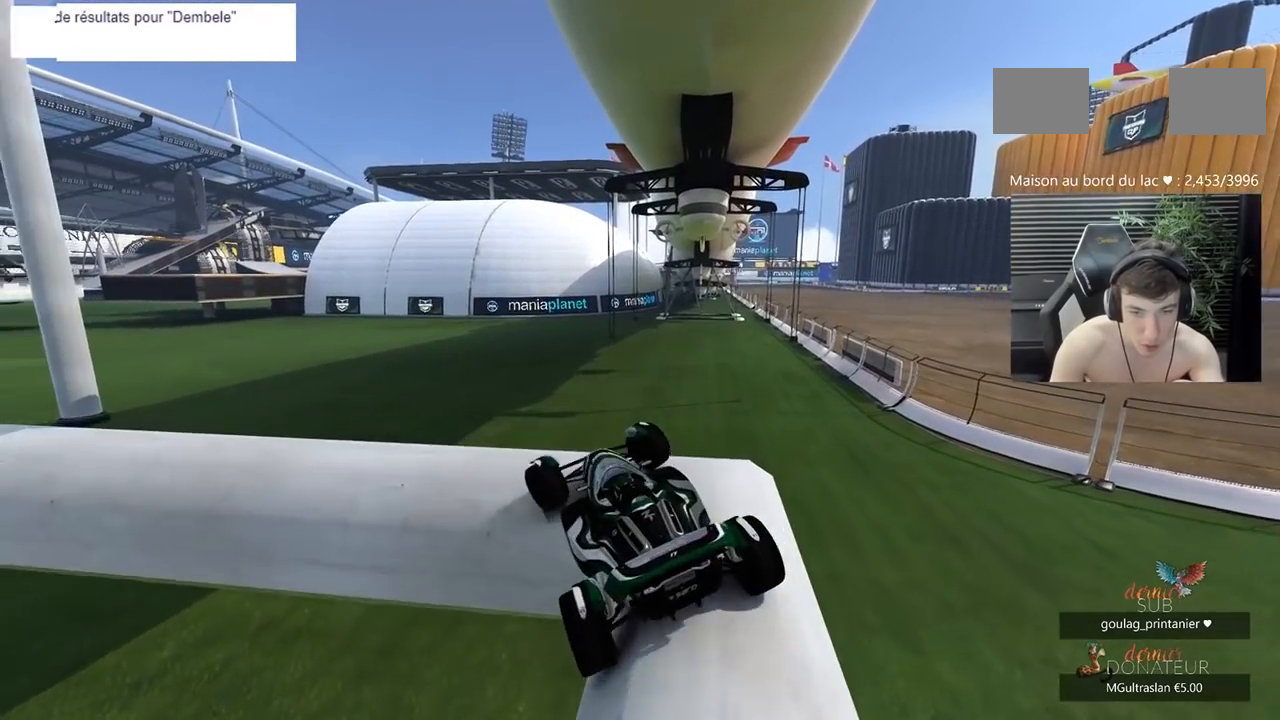
{"keys": ["1"], "events": []}
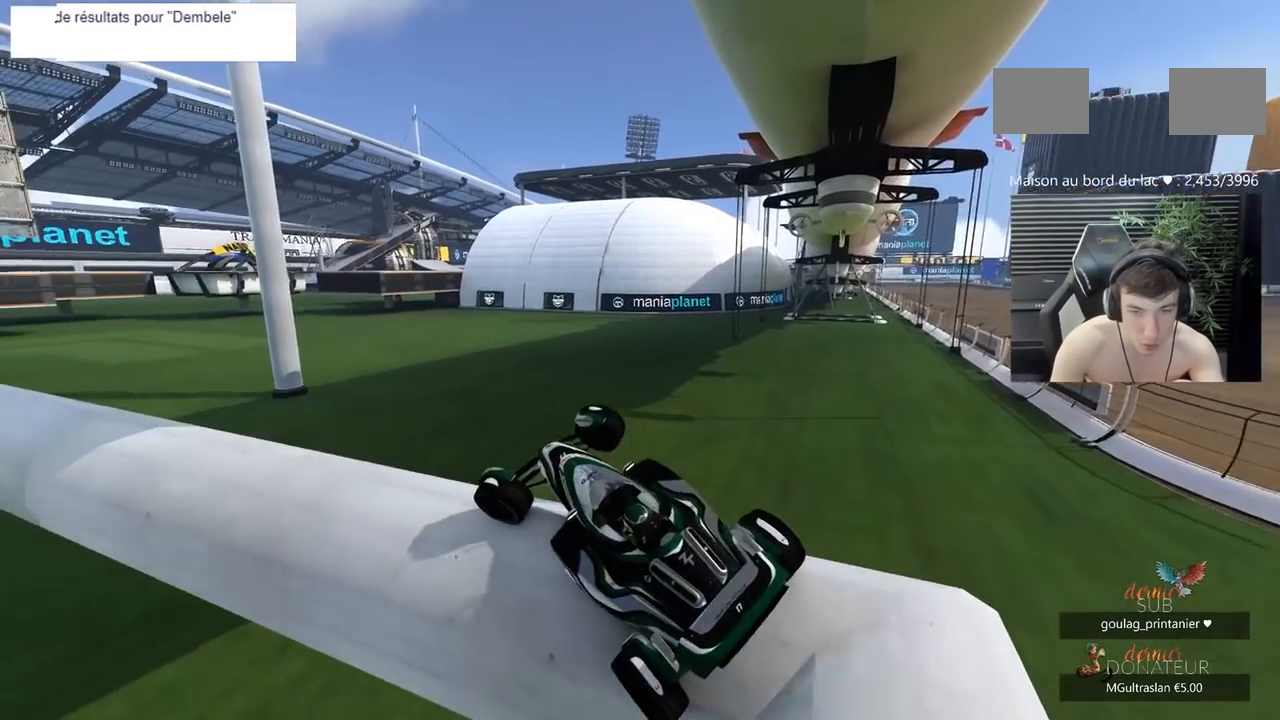
{"keys": ["1", "5"], "events": [[117, "5", "down"]]}
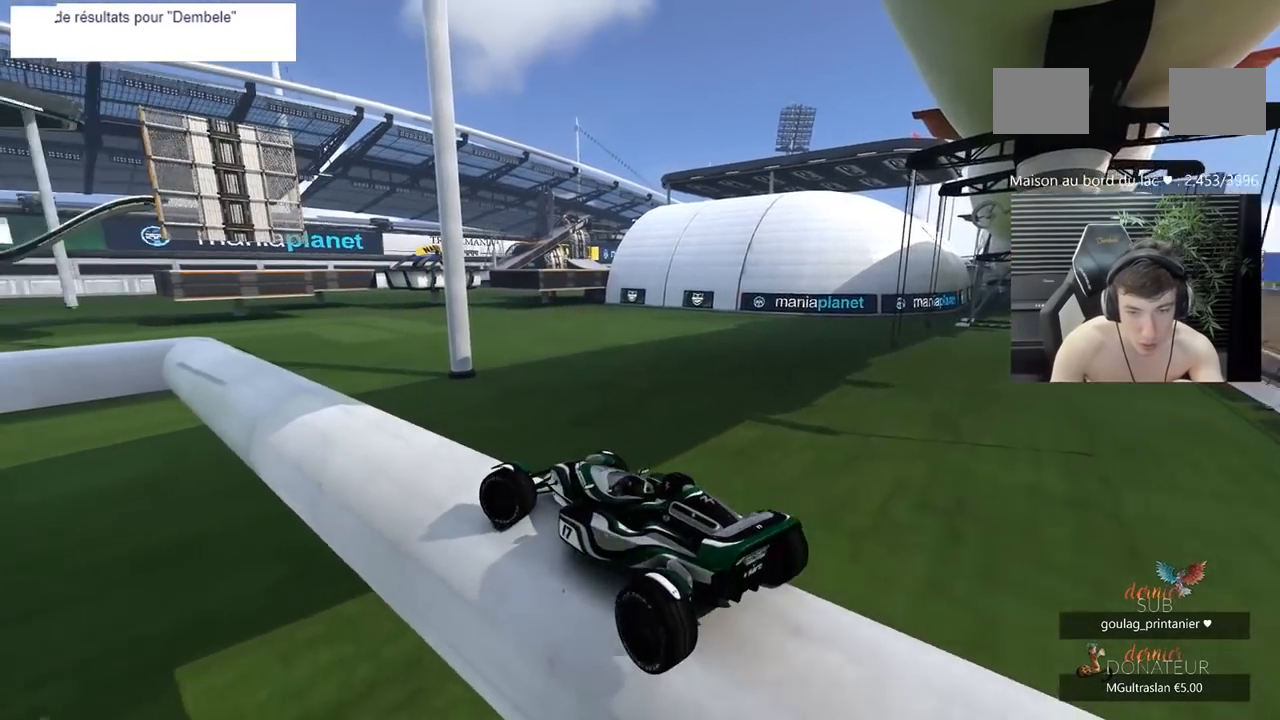
{"keys": [], "events": [[50, "1", "up"], [183, "1", "down"], [233, "5", "up"], [333, "1", "up"]]}
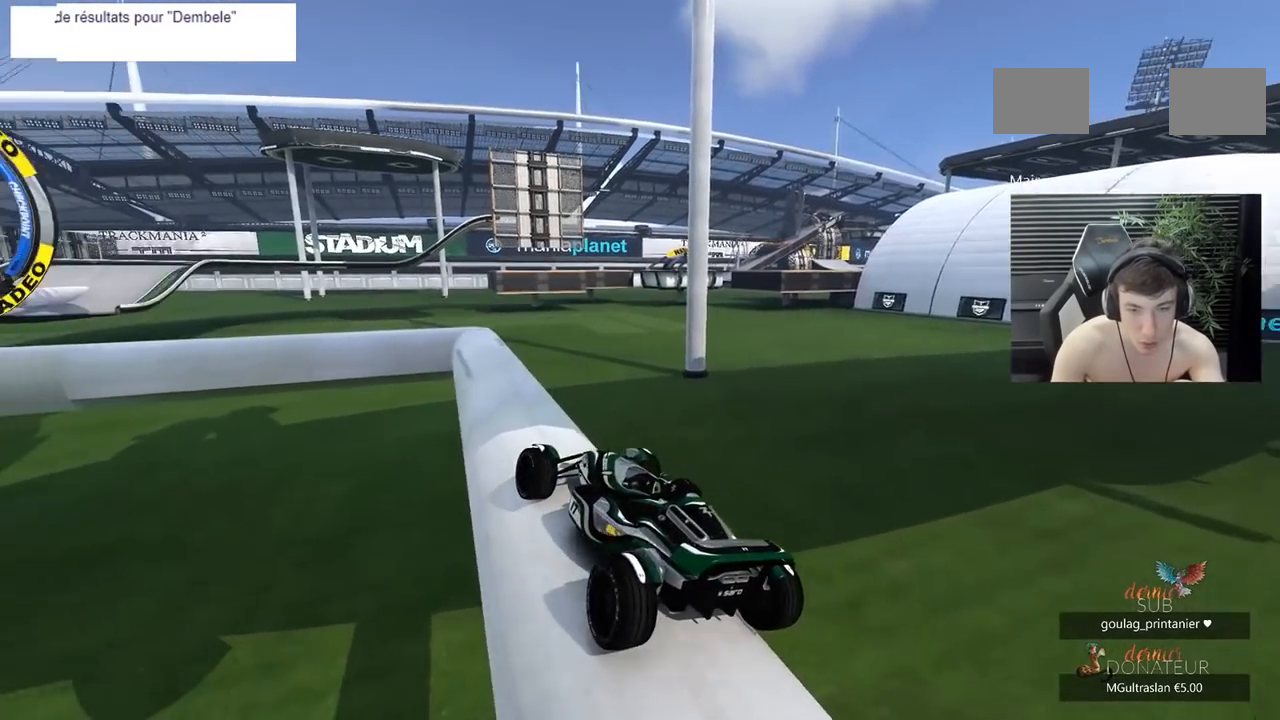
{"keys": ["5"], "events": [[17, "5", "down"]]}
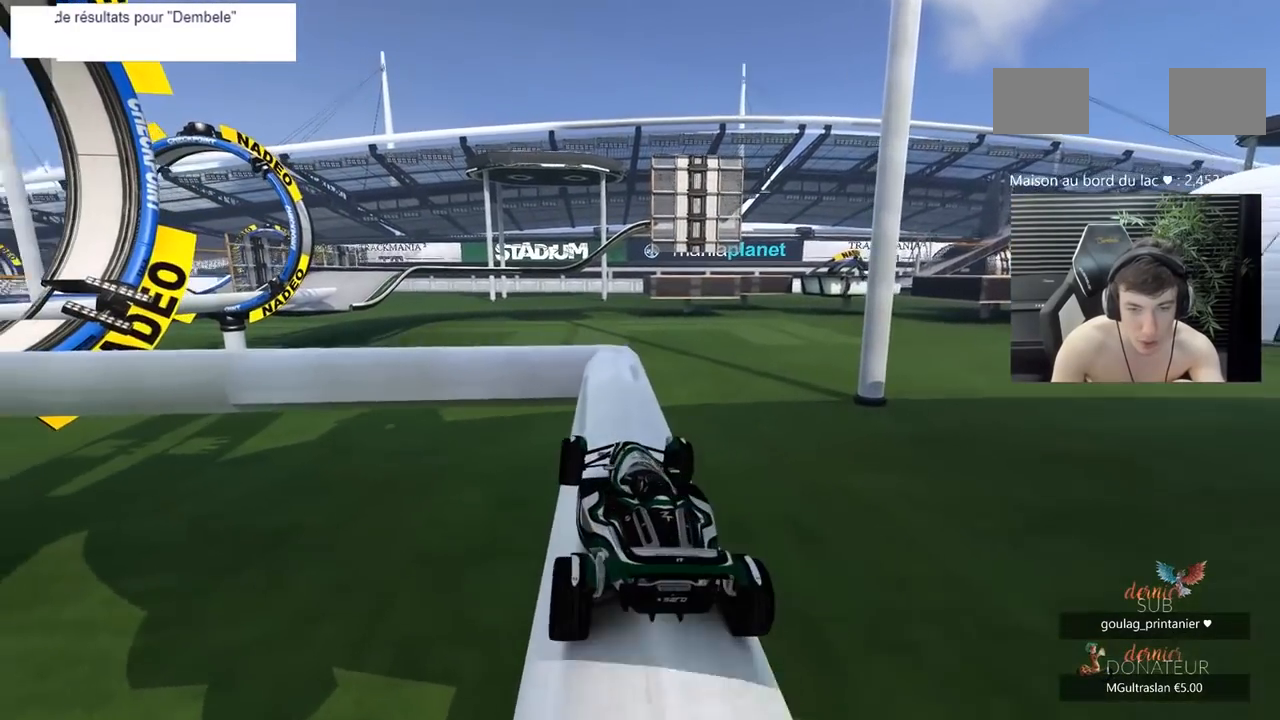
{"keys": [], "events": [[33, "5", "up"]]}
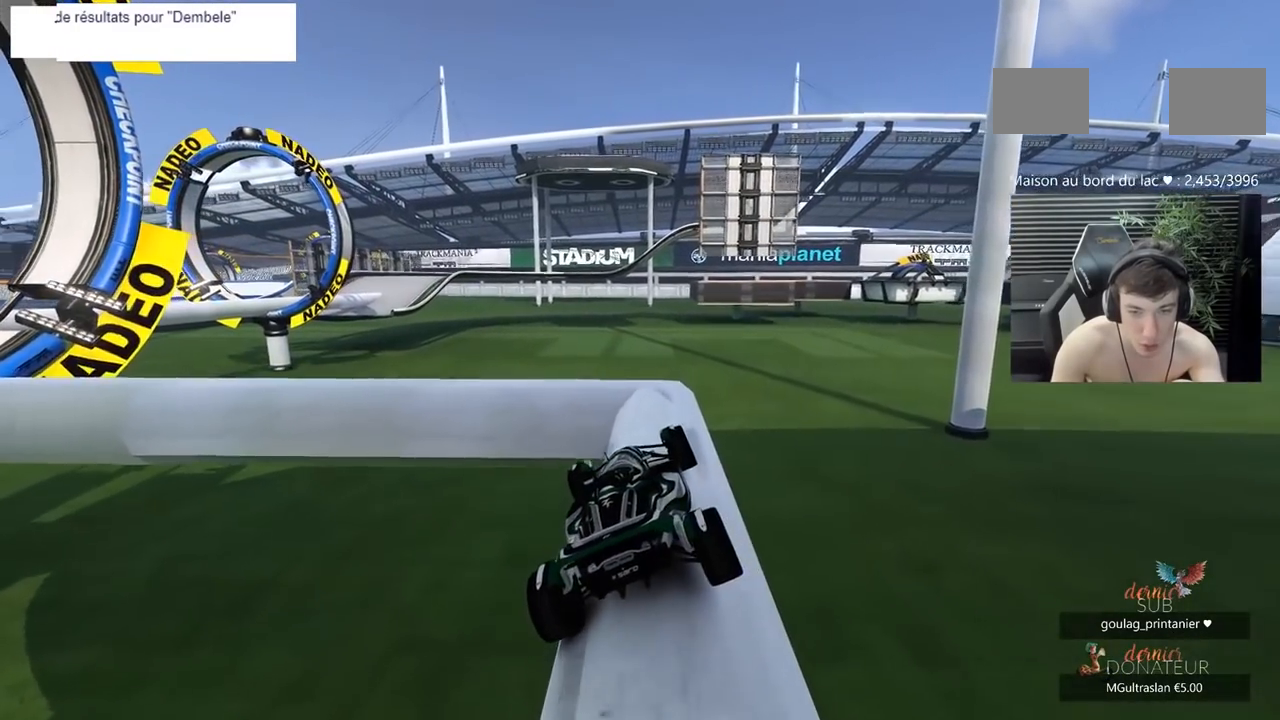
{"keys": ["1"], "events": [[333, "1", "down"]]}
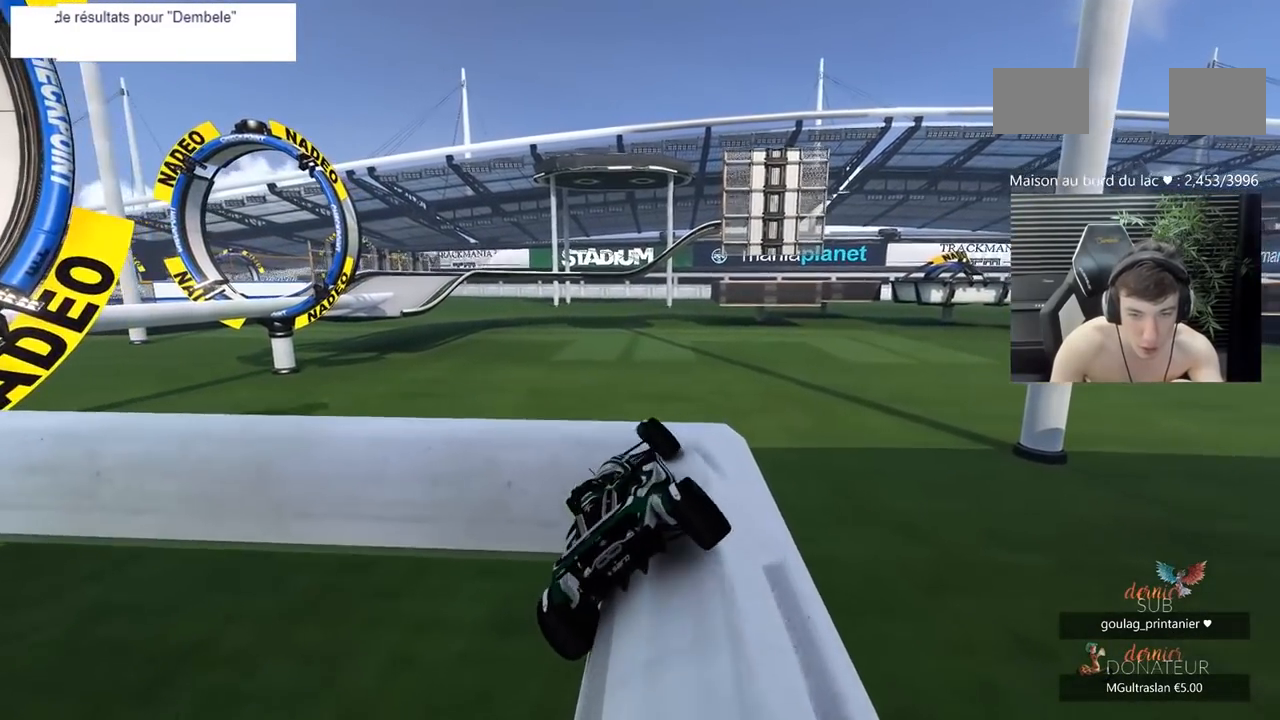
{"keys": ["5"], "events": [[67, "5", "down"], [250, "1", "up"]]}
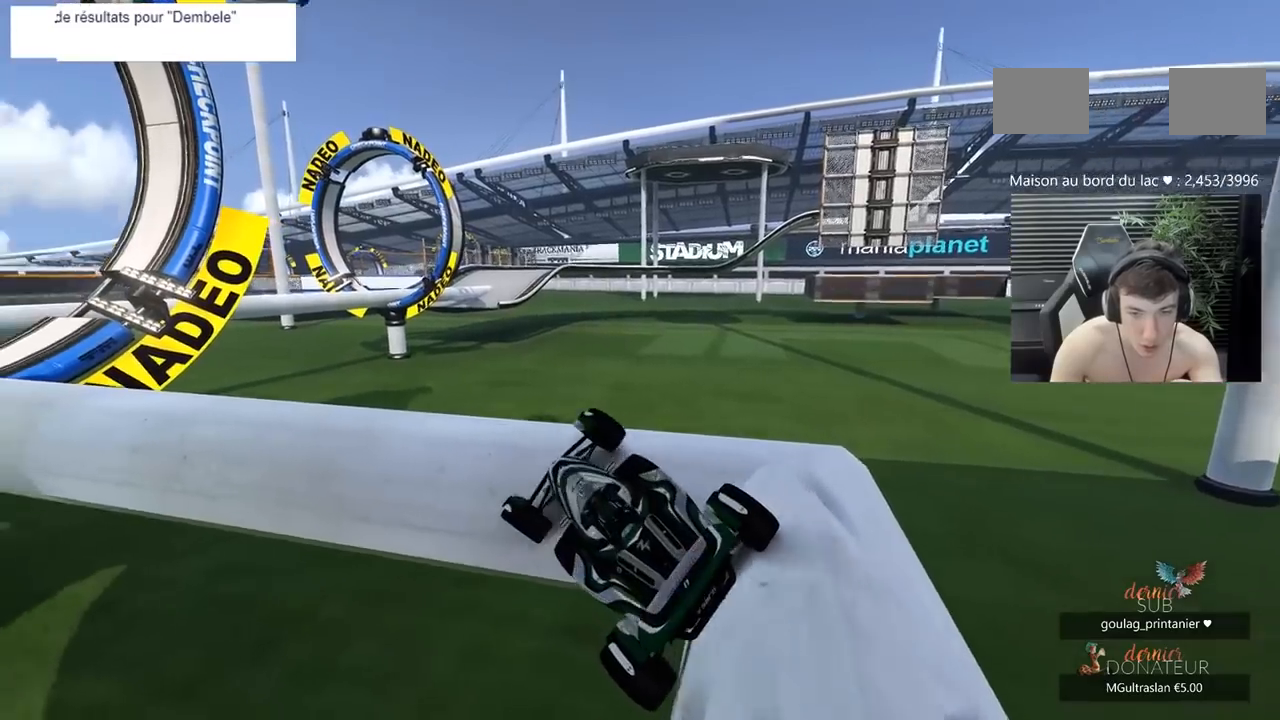
{"keys": ["5"], "events": [[183, "1", "down"], [317, "1", "up"], [417, "1", "down"], [500, "1", "up"]]}
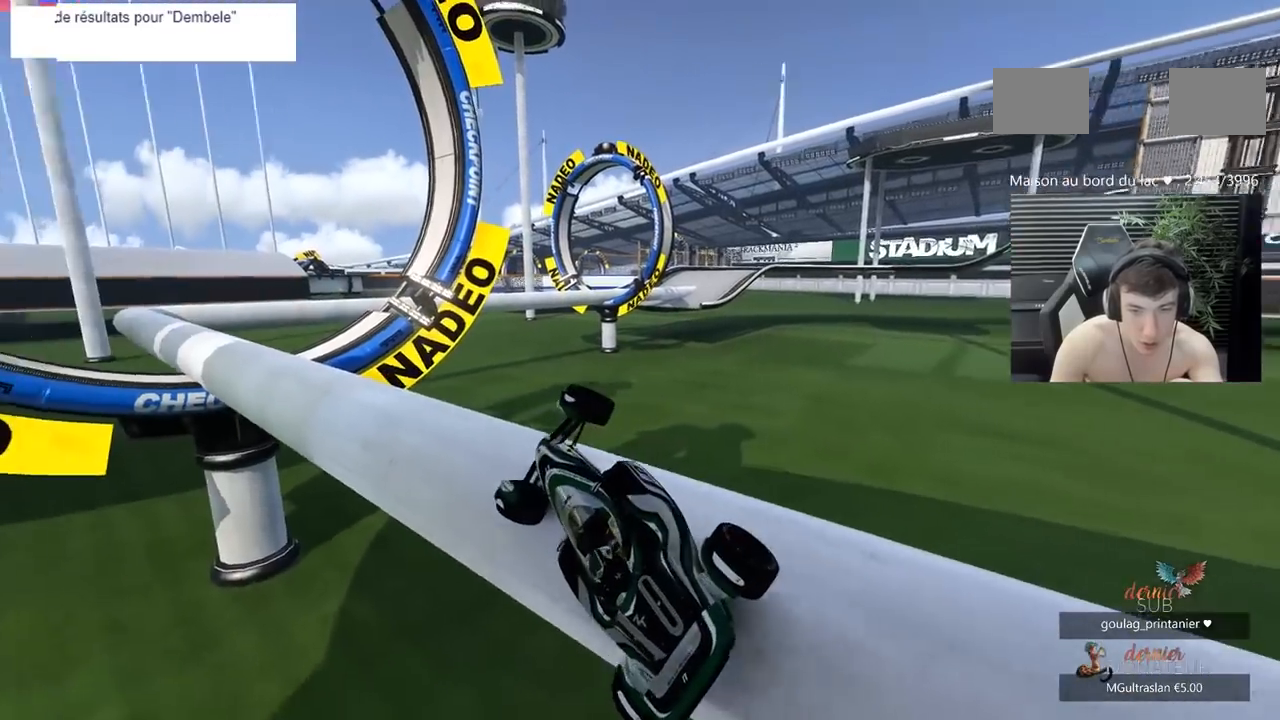
{"keys": ["5"], "events": [[100, "1", "down"], [183, "1", "up"]]}